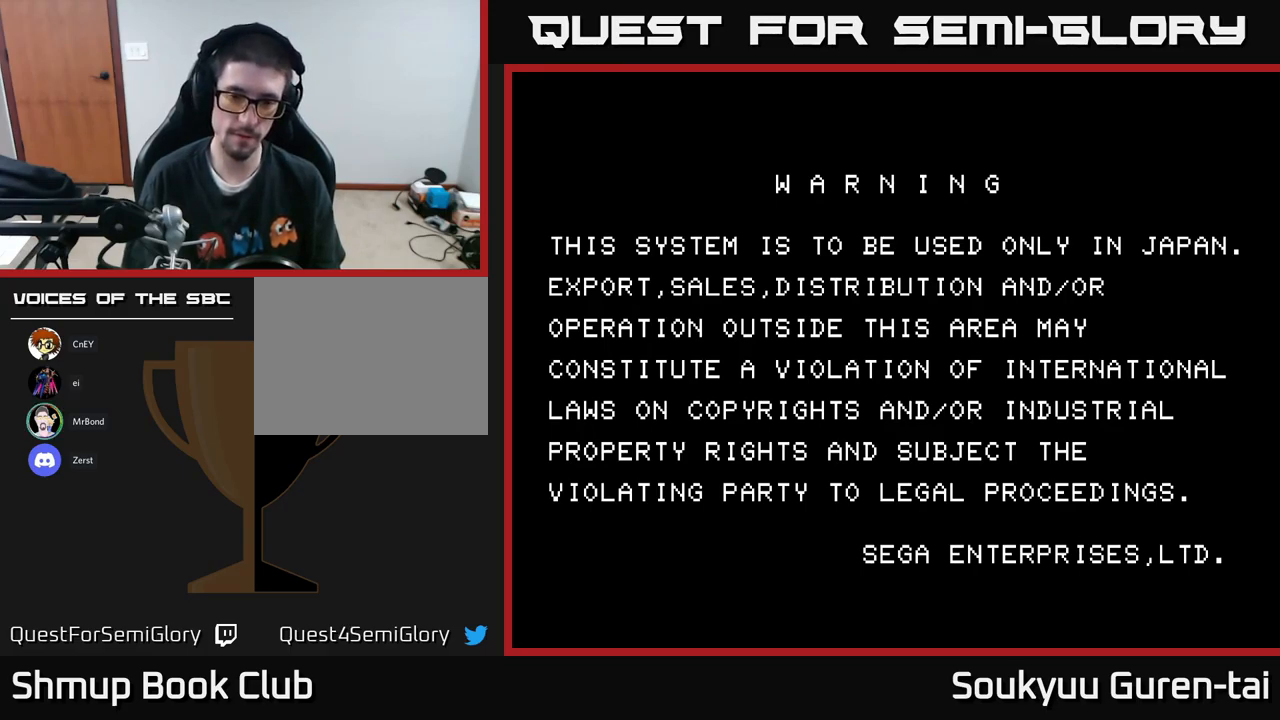
Gameplay with a controller (Xbox layout); each line is a JSON object with the inputs held at the frame after it. "events" lists button and stick changes between this image and that frame as [ms after this image, input, new state], when the widget could be followed in between.
{"buttons": ["B"], "left_stick": "center", "right_stick": "center", "events": [[100, "X", "down"], [117, "B", "down"], [117, "Y", "down"], [150, "X", "up"], [250, "B", "up"], [250, "Y", "up"], [350, "X", "down"], [367, "A", "down"], [384, "Y", "down"], [400, "B", "down"], [417, "A", "up"], [434, "X", "up"], [500, "Y", "up"]]}
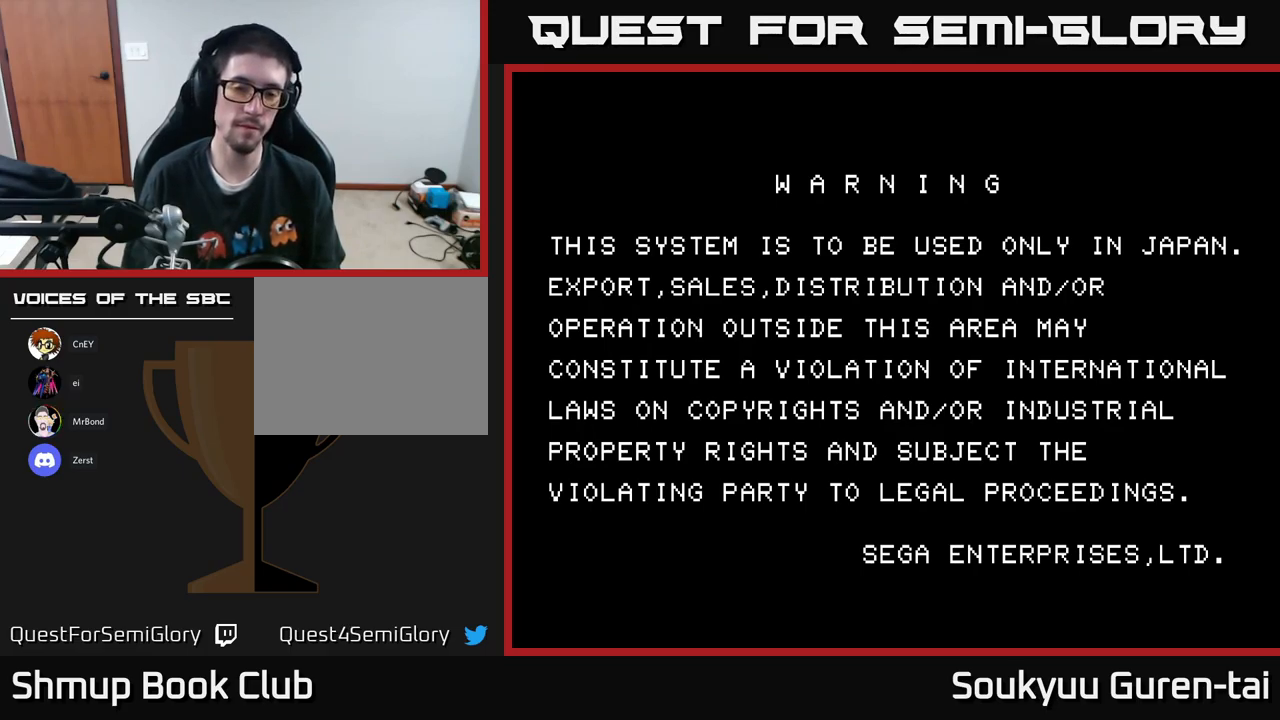
{"buttons": ["L2"], "left_stick": "center", "right_stick": "center", "events": [[17, "B", "up"], [200, "A", "down"], [200, "X", "down"], [234, "R2", "down"], [300, "X", "up"], [317, "A", "up"], [317, "R2", "up"], [434, "L2", "down"]]}
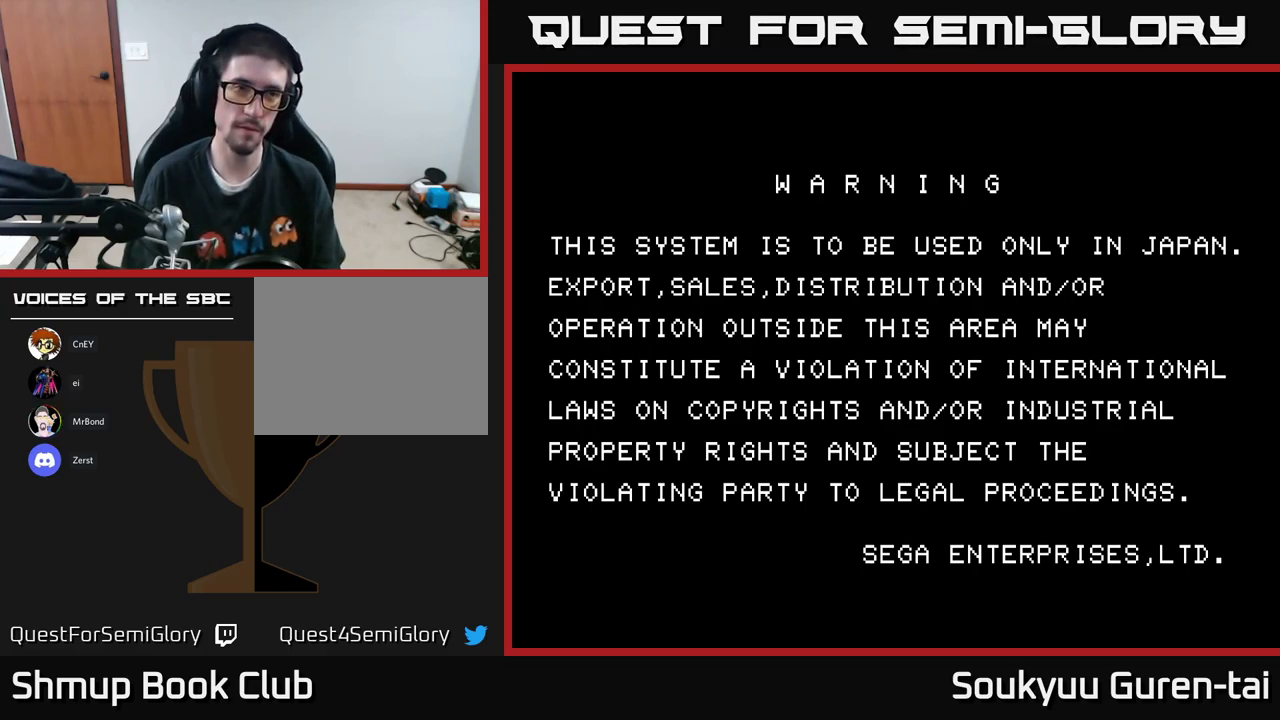
{"buttons": [], "left_stick": "center", "right_stick": "center", "events": [[117, "L2", "up"], [134, "A", "down"], [150, "X", "down"], [284, "A", "up"], [284, "X", "up"]]}
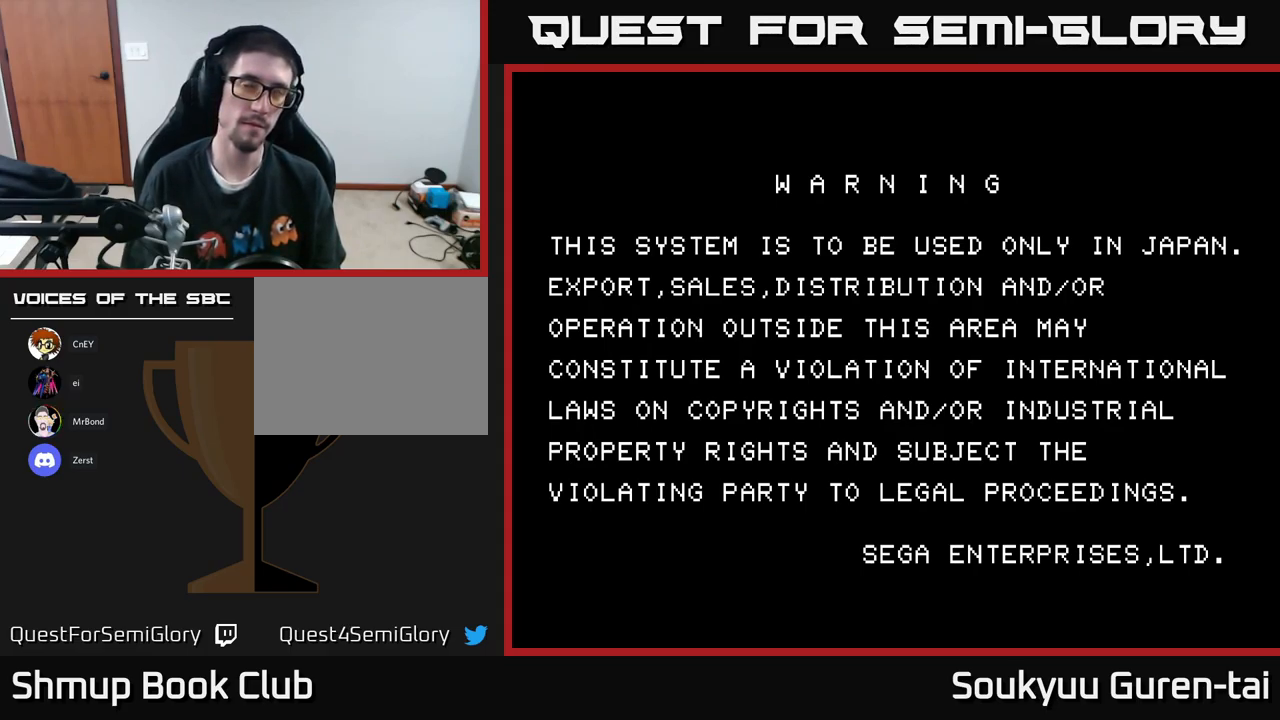
{"buttons": [], "left_stick": "center", "right_stick": "center", "events": [[100, "A", "down"], [167, "A", "up"], [367, "A", "down"], [450, "A", "up"]]}
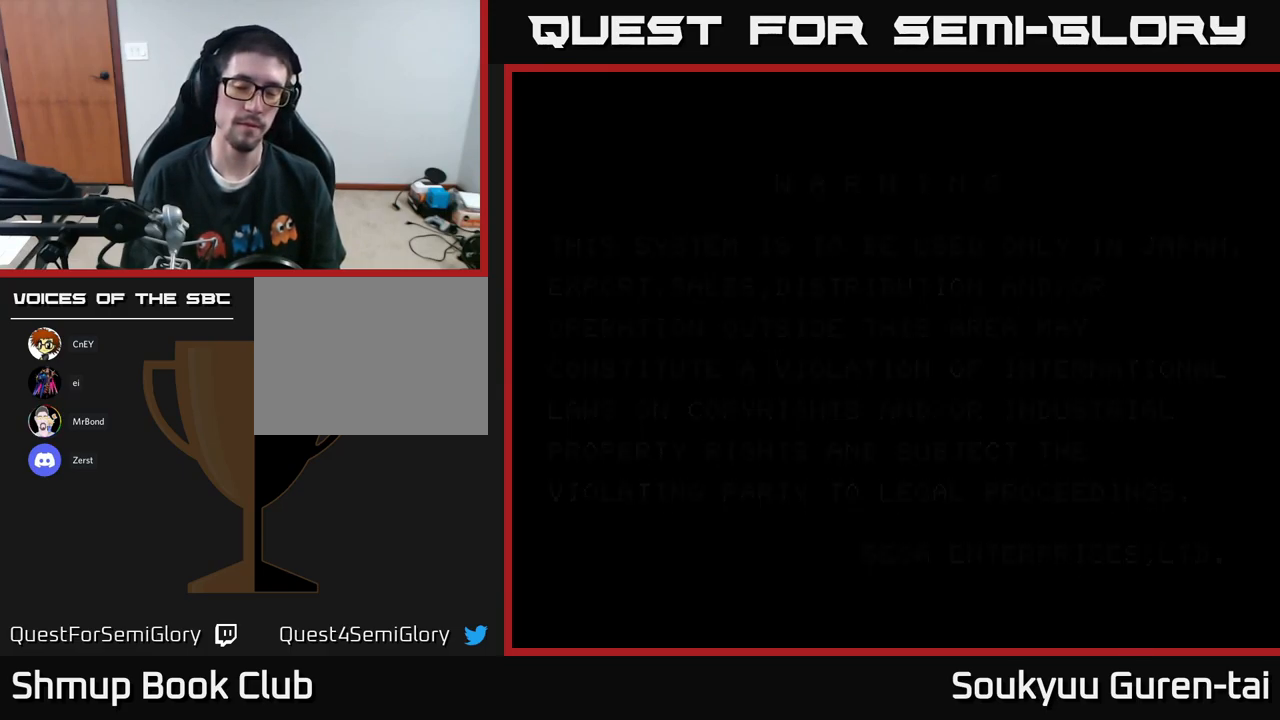
{"buttons": [], "left_stick": "center", "right_stick": "center", "events": [[84, "START", "down"], [167, "START", "up"], [350, "START", "down"], [434, "START", "up"]]}
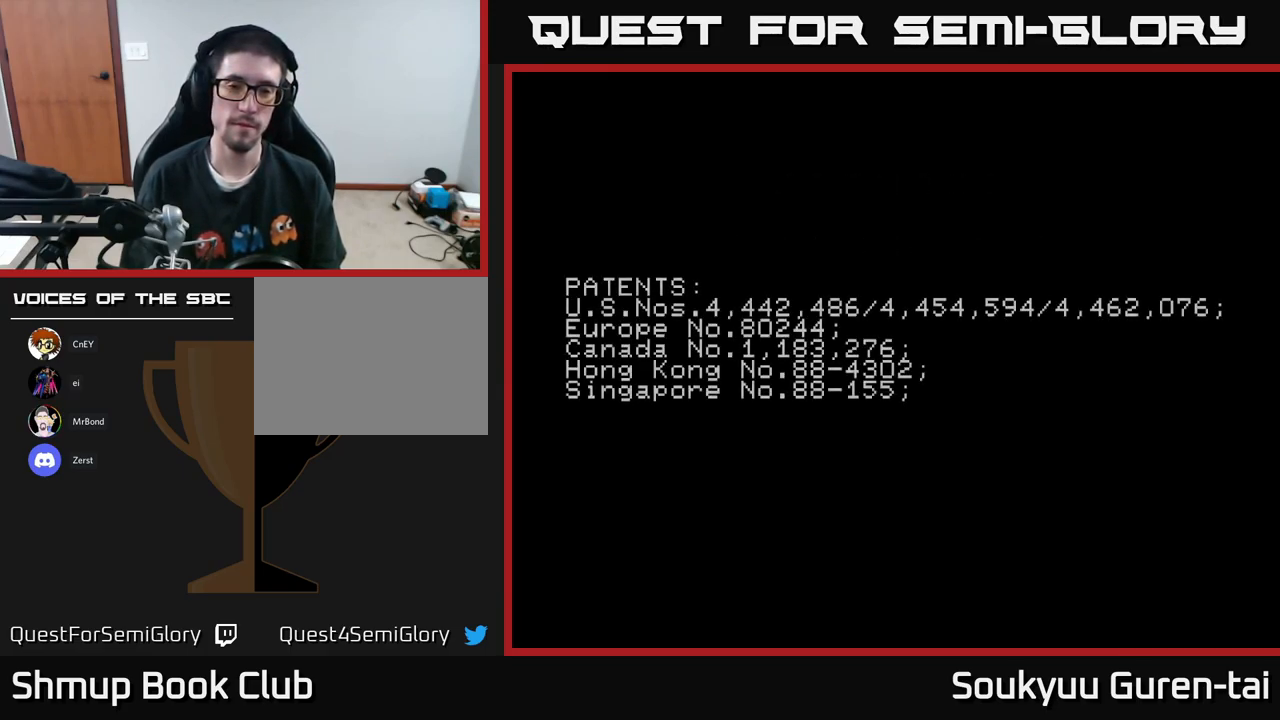
{"buttons": [], "left_stick": "center", "right_stick": "center", "events": [[17, "START", "down"], [117, "START", "up"], [284, "A", "down"], [350, "A", "up"], [350, "B", "down"], [400, "Y", "down"], [434, "Y", "up"], [467, "B", "up"]]}
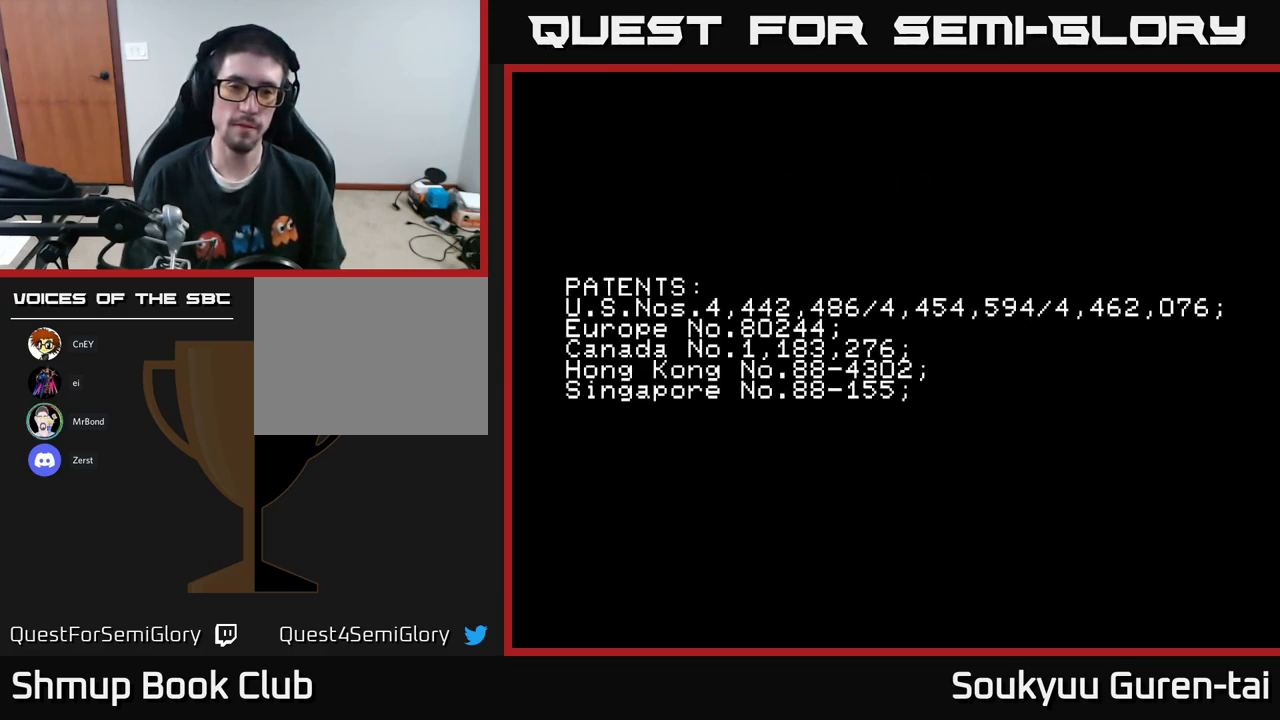
{"buttons": ["START"], "left_stick": "center", "right_stick": "center", "events": [[150, "A", "down"], [150, "X", "down"], [184, "A", "up"], [184, "B", "down"], [184, "X", "up"], [200, "Y", "down"], [234, "Y", "up"], [300, "B", "up"], [500, "START", "down"]]}
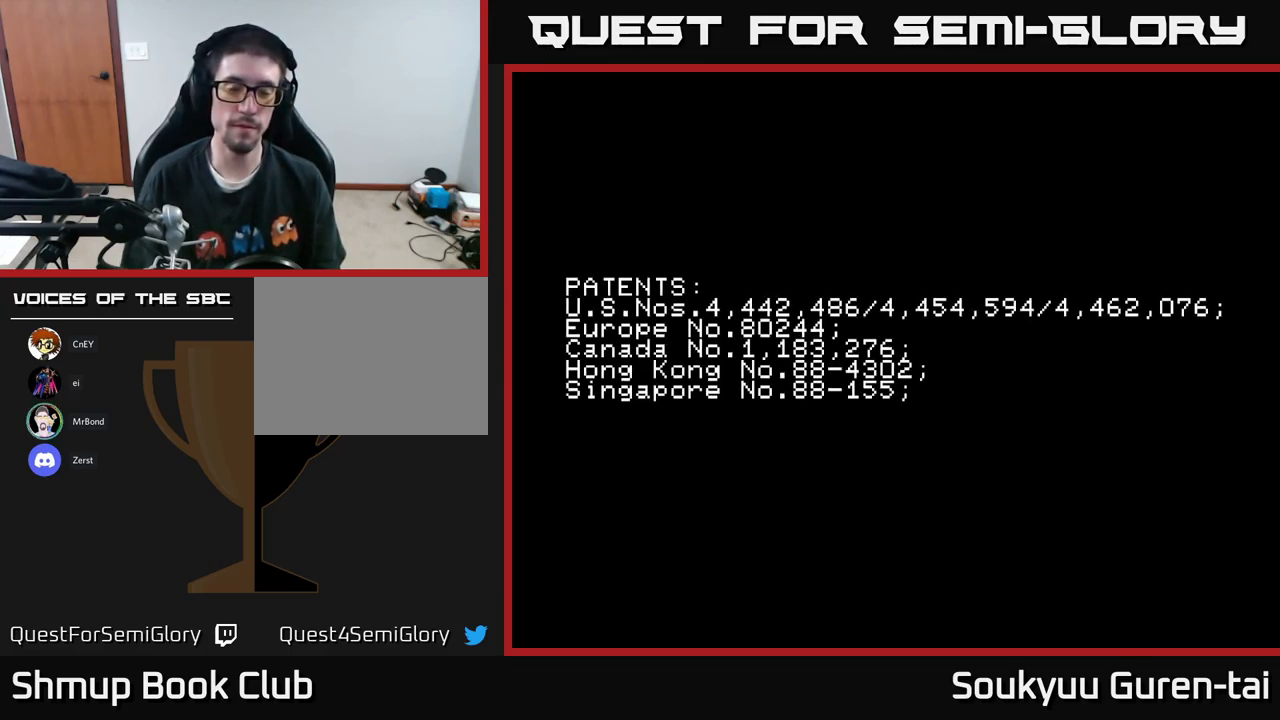
{"buttons": [], "left_stick": "center", "right_stick": "center", "events": [[84, "START", "up"], [167, "START", "down"], [300, "START", "up"], [417, "START", "down"], [483, "START", "up"]]}
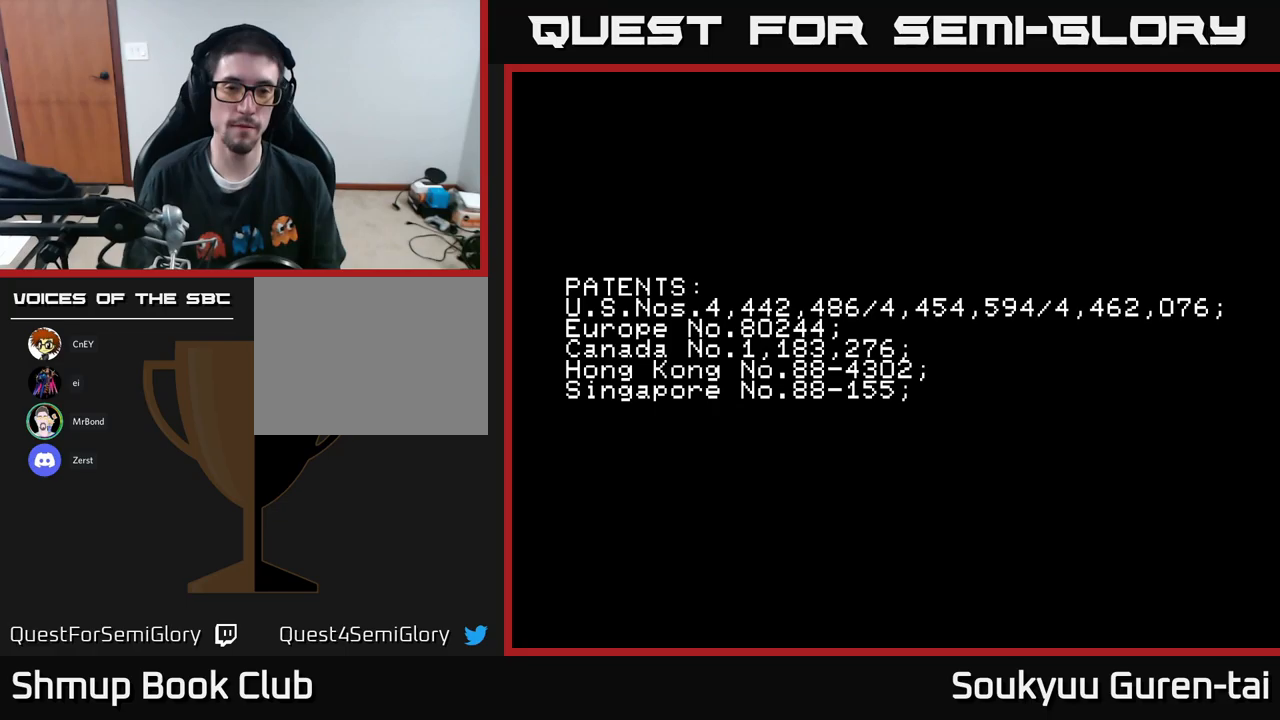
{"buttons": ["A"], "left_stick": "center", "right_stick": "center", "events": [[100, "START", "down"], [166, "START", "up"], [283, "START", "down"], [383, "START", "up"], [466, "A", "down"], [466, "X", "down"], [483, "X", "up"]]}
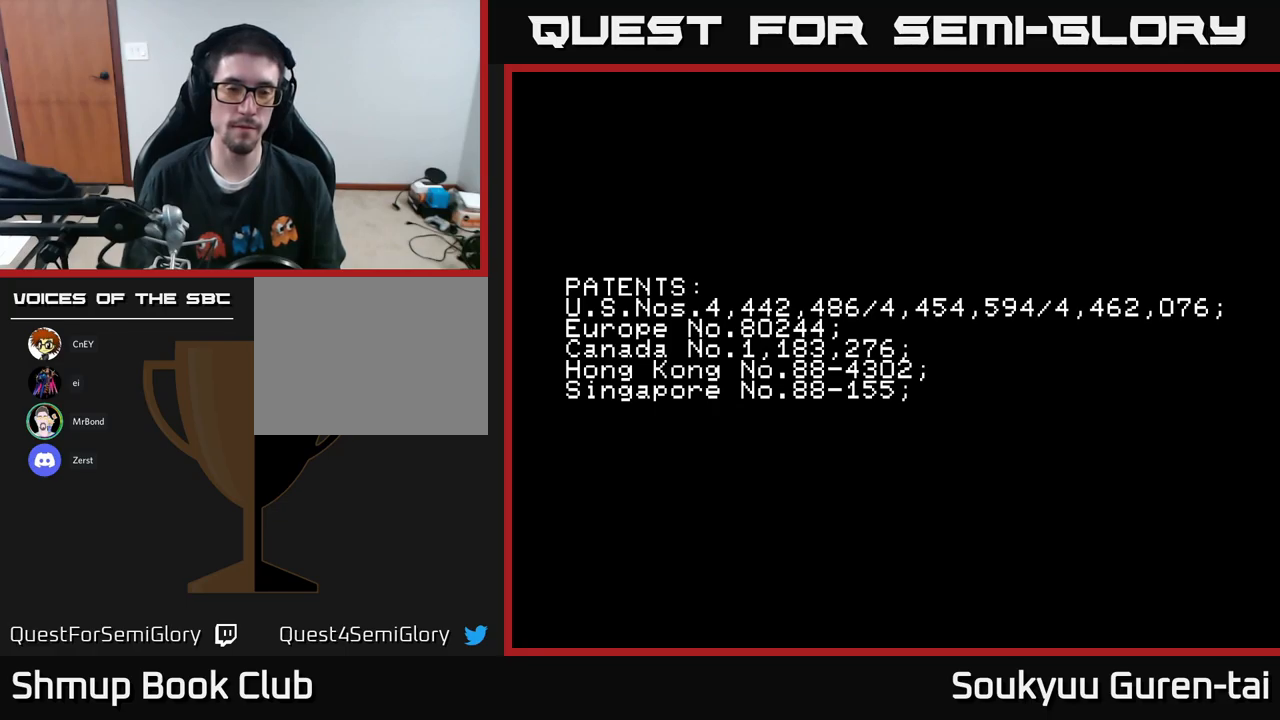
{"buttons": [], "left_stick": "center", "right_stick": "center", "events": [[16, "B", "down"], [33, "A", "up"], [150, "B", "up"], [283, "A", "down"], [433, "A", "up"]]}
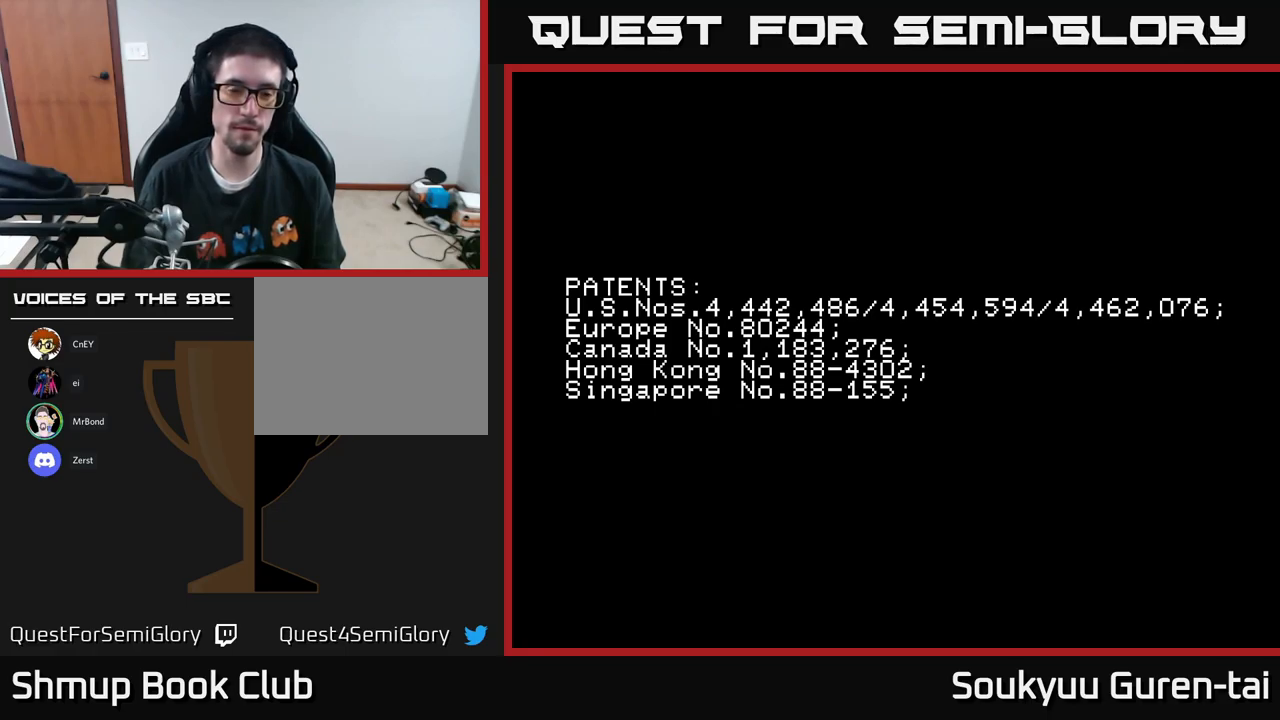
{"buttons": ["START"], "left_stick": "center", "right_stick": "center", "events": [[100, "START", "down"], [183, "START", "up"], [283, "START", "down"], [366, "START", "up"], [483, "START", "down"]]}
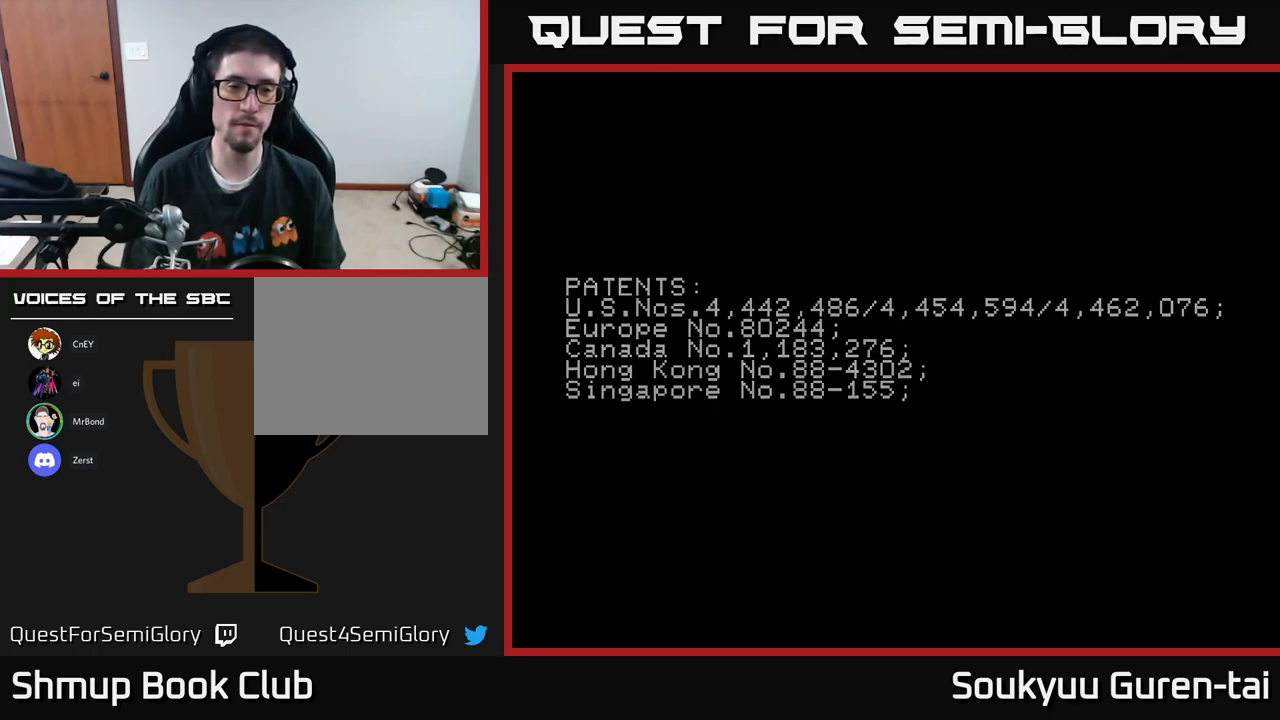
{"buttons": [], "left_stick": "center", "right_stick": "center", "events": [[66, "START", "up"], [150, "START", "down"], [250, "START", "up"], [366, "START", "down"], [483, "START", "up"]]}
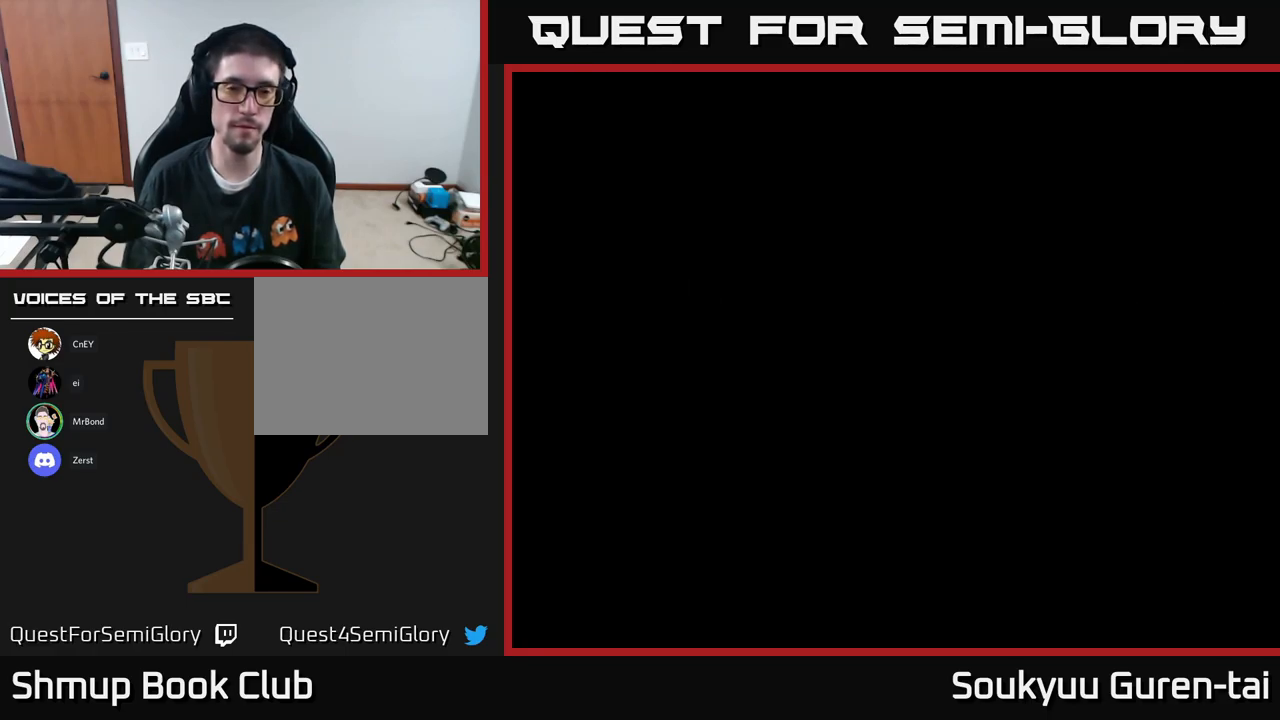
{"buttons": [], "left_stick": "center", "right_stick": "center", "events": [[216, "B", "down"], [333, "B", "up"]]}
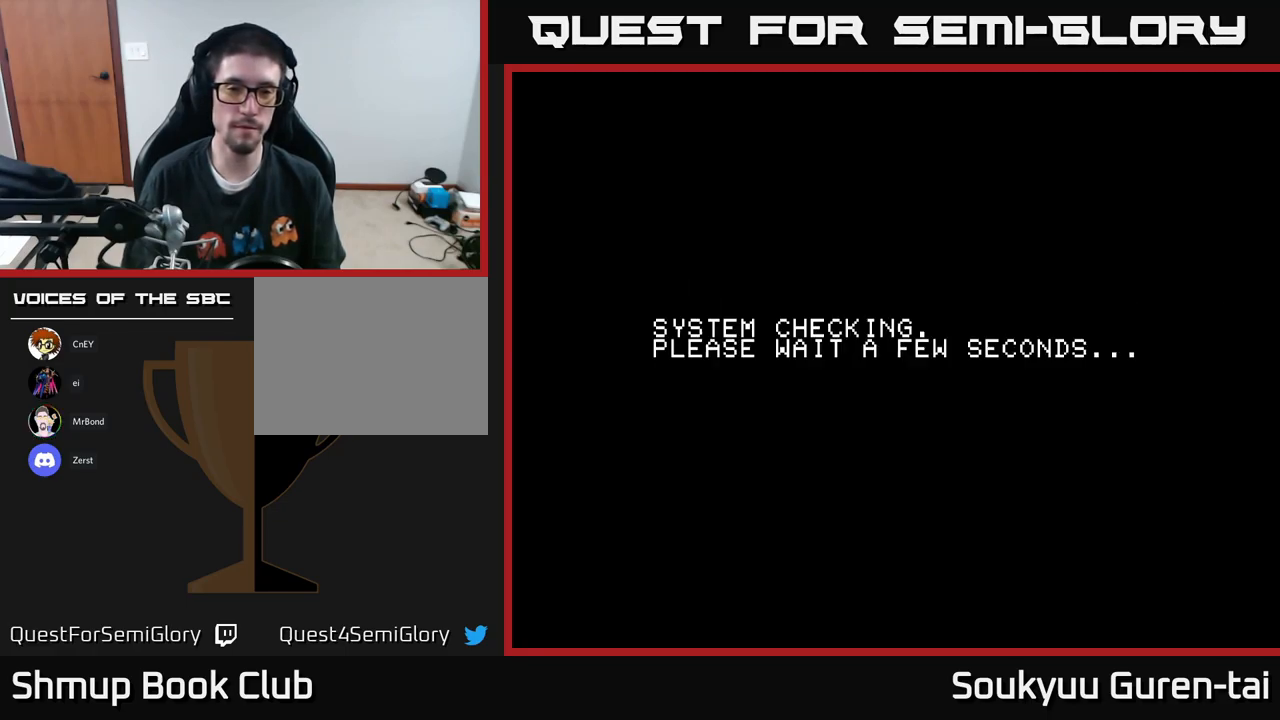
{"buttons": ["B"], "left_stick": "center", "right_stick": "center", "events": [[33, "START", "down"], [183, "START", "up"], [400, "B", "down"]]}
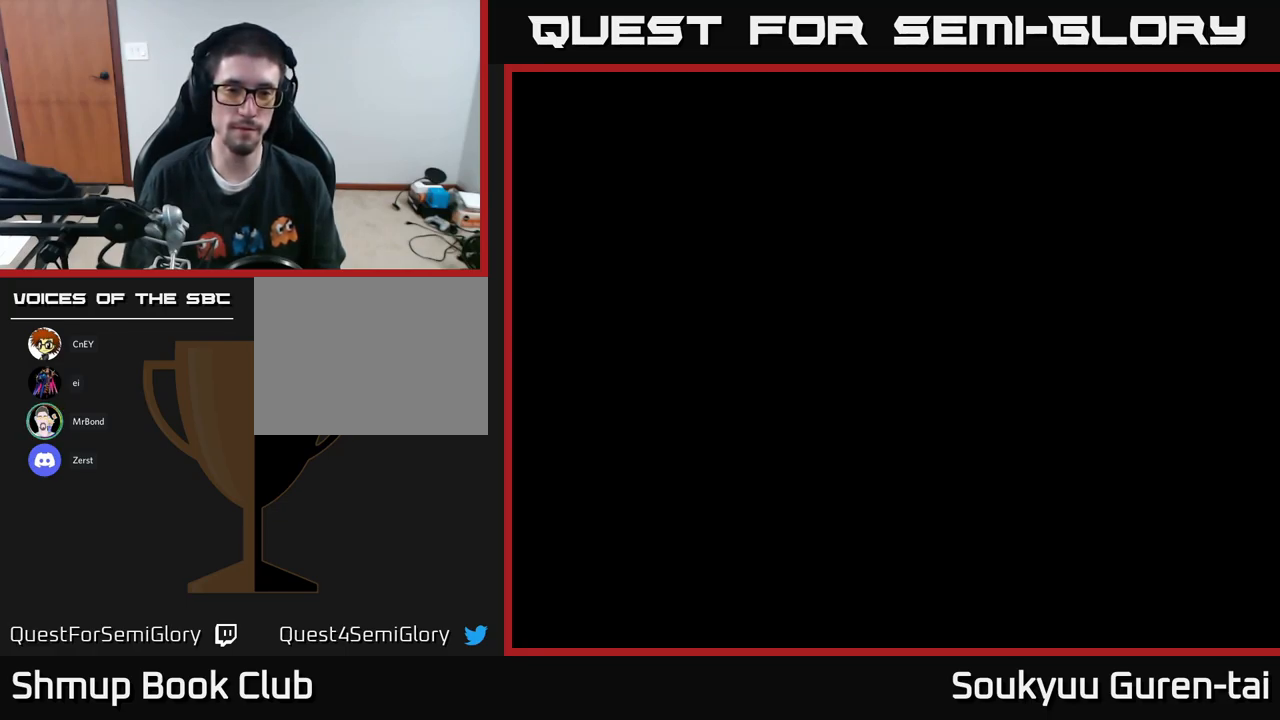
{"buttons": [], "left_stick": "center", "right_stick": "center", "events": [[16, "B", "up"], [250, "START", "down"], [383, "START", "up"]]}
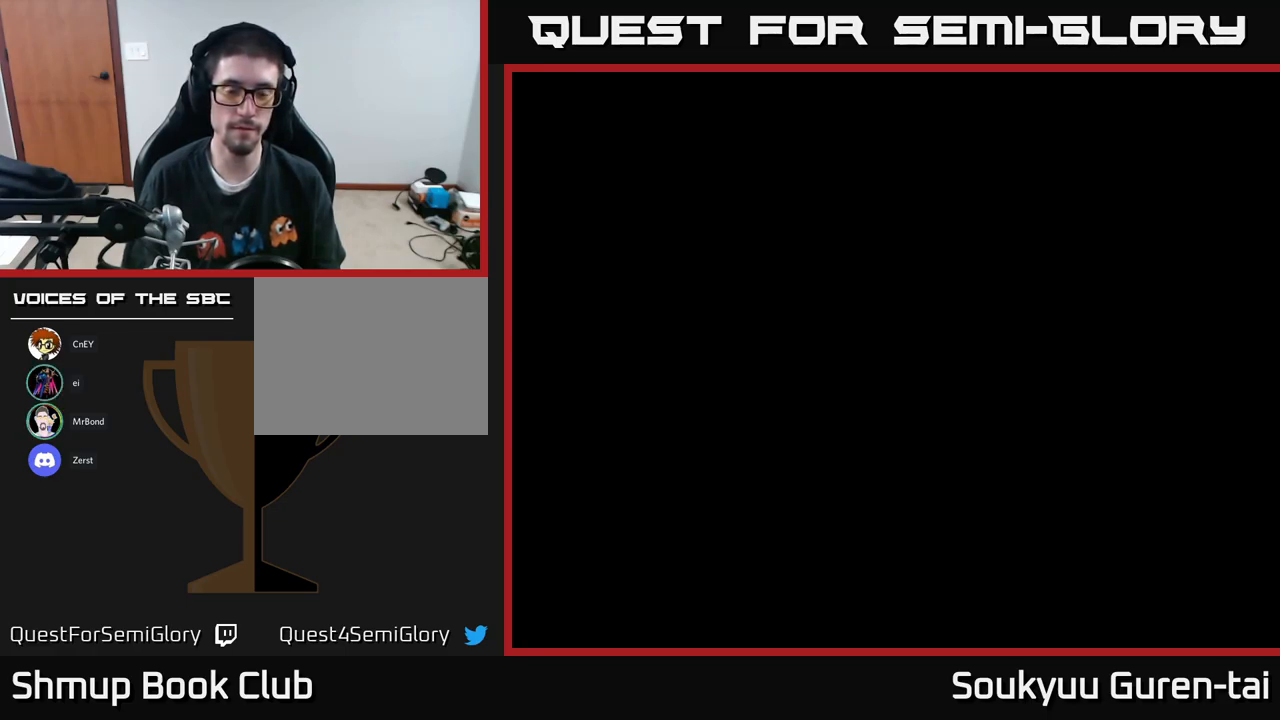
{"buttons": [], "left_stick": "center", "right_stick": "center", "events": [[16, "START", "down"], [100, "START", "up"]]}
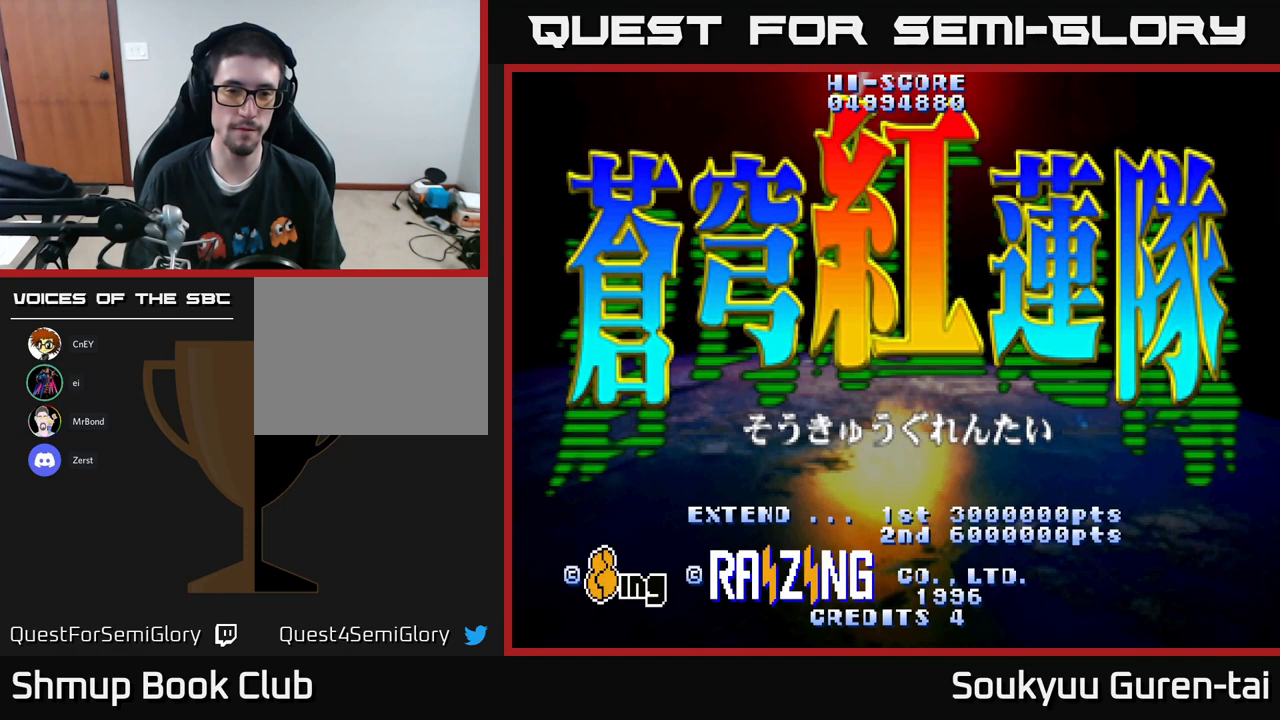
{"buttons": [], "left_stick": "center", "right_stick": "center", "events": [[200, "START", "down"], [350, "START", "up"]]}
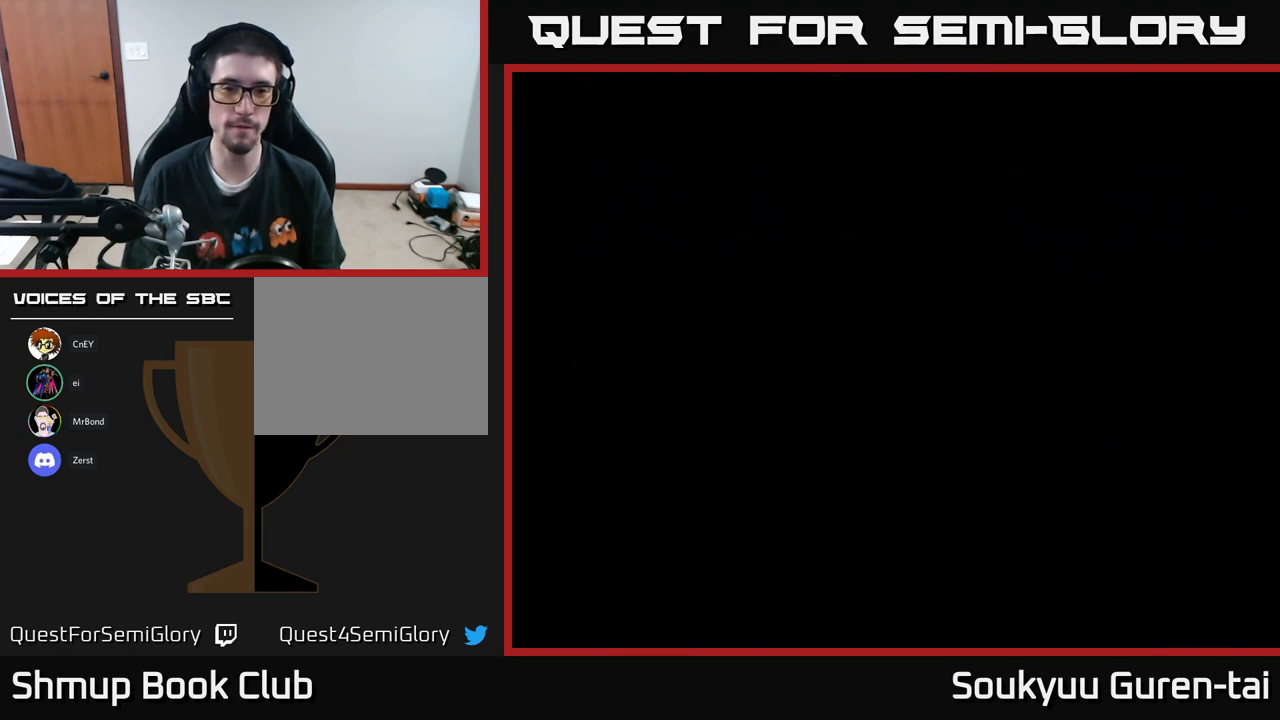
{"buttons": [], "left_stick": "center", "right_stick": "center", "events": []}
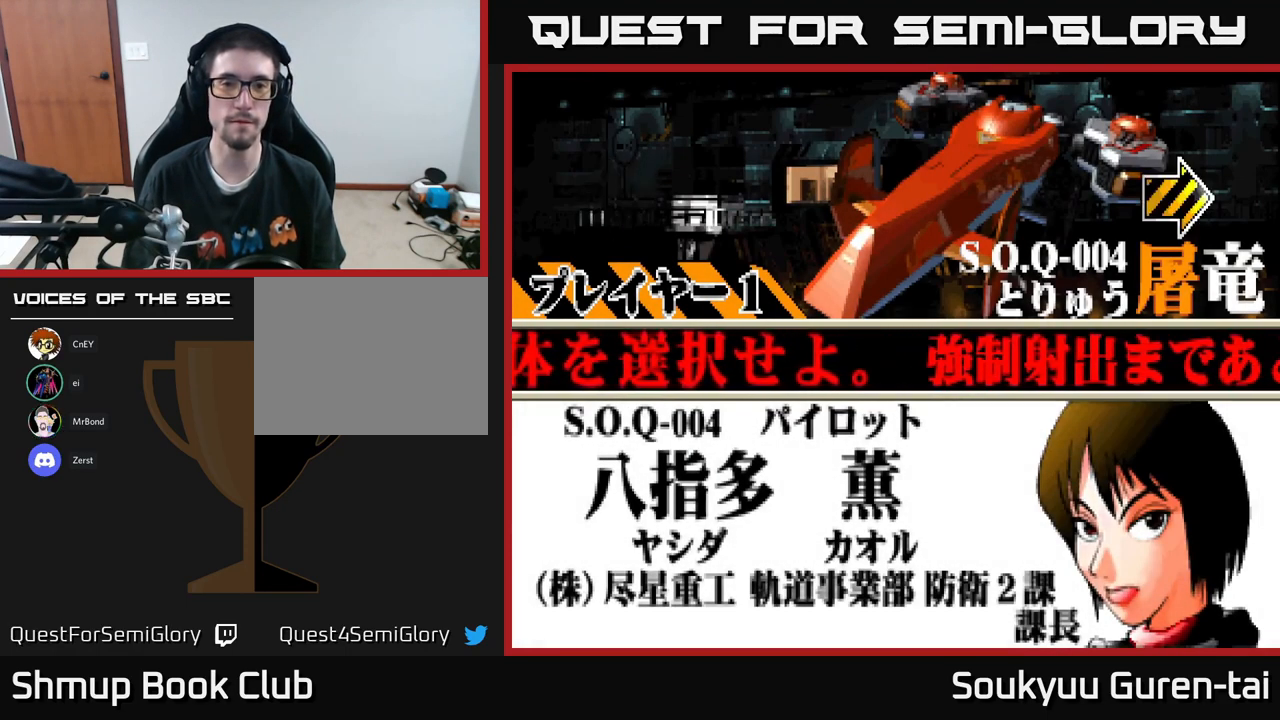
{"buttons": [], "left_stick": "center", "right_stick": "center", "events": []}
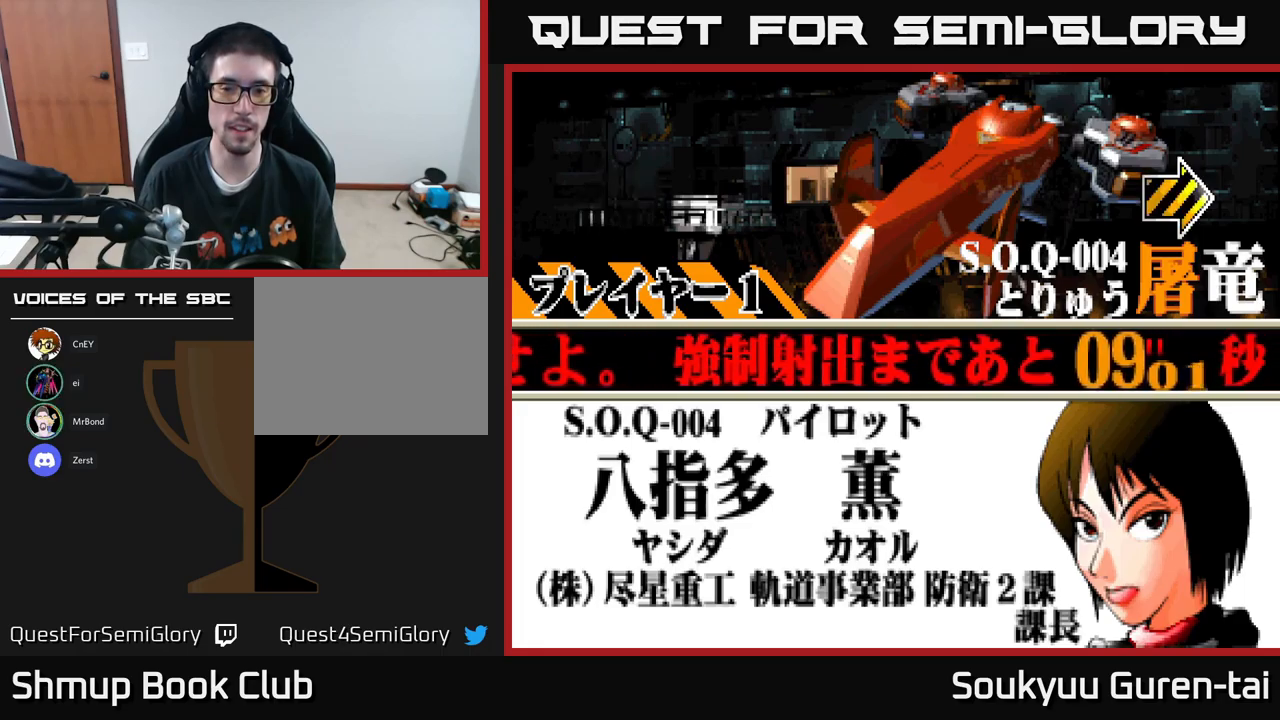
{"buttons": [], "left_stick": "center", "right_stick": "center", "events": []}
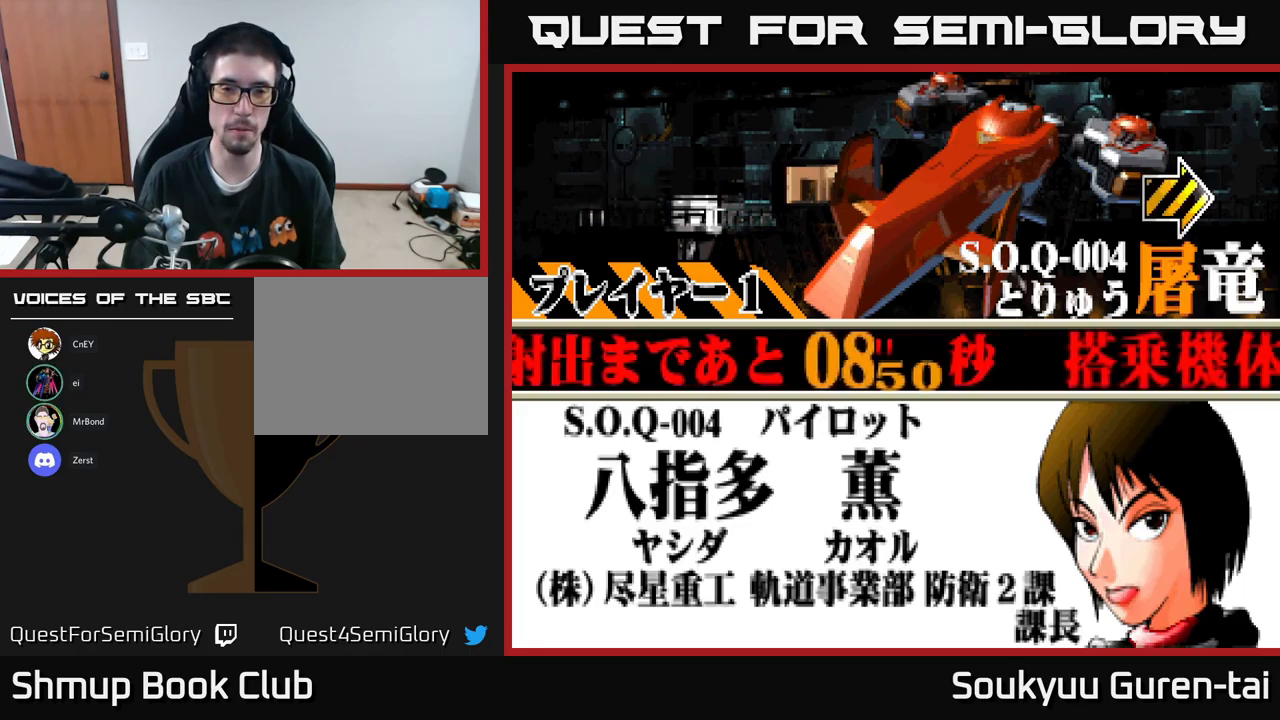
{"buttons": [], "left_stick": "center", "right_stick": "center", "events": [[67, "DPAD_RIGHT", "down"], [200, "DPAD_RIGHT", "up"]]}
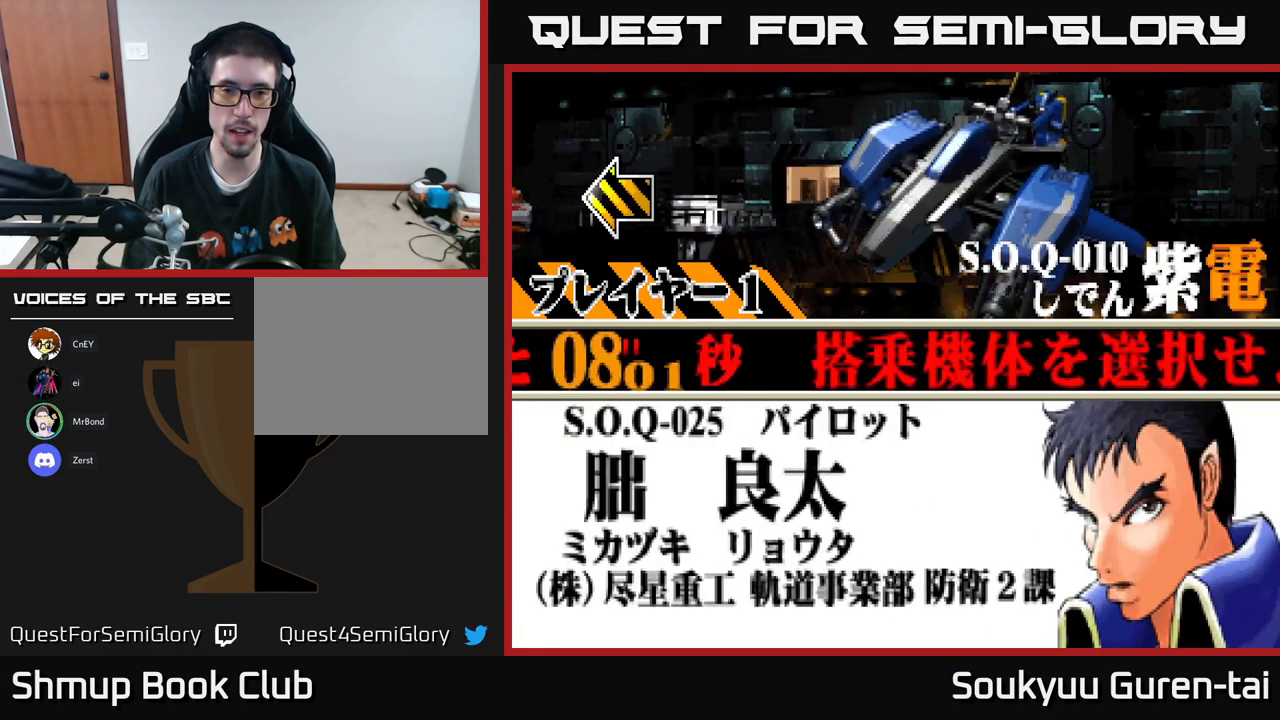
{"buttons": [], "left_stick": "center", "right_stick": "center", "events": [[283, "A", "down"], [333, "A", "up"]]}